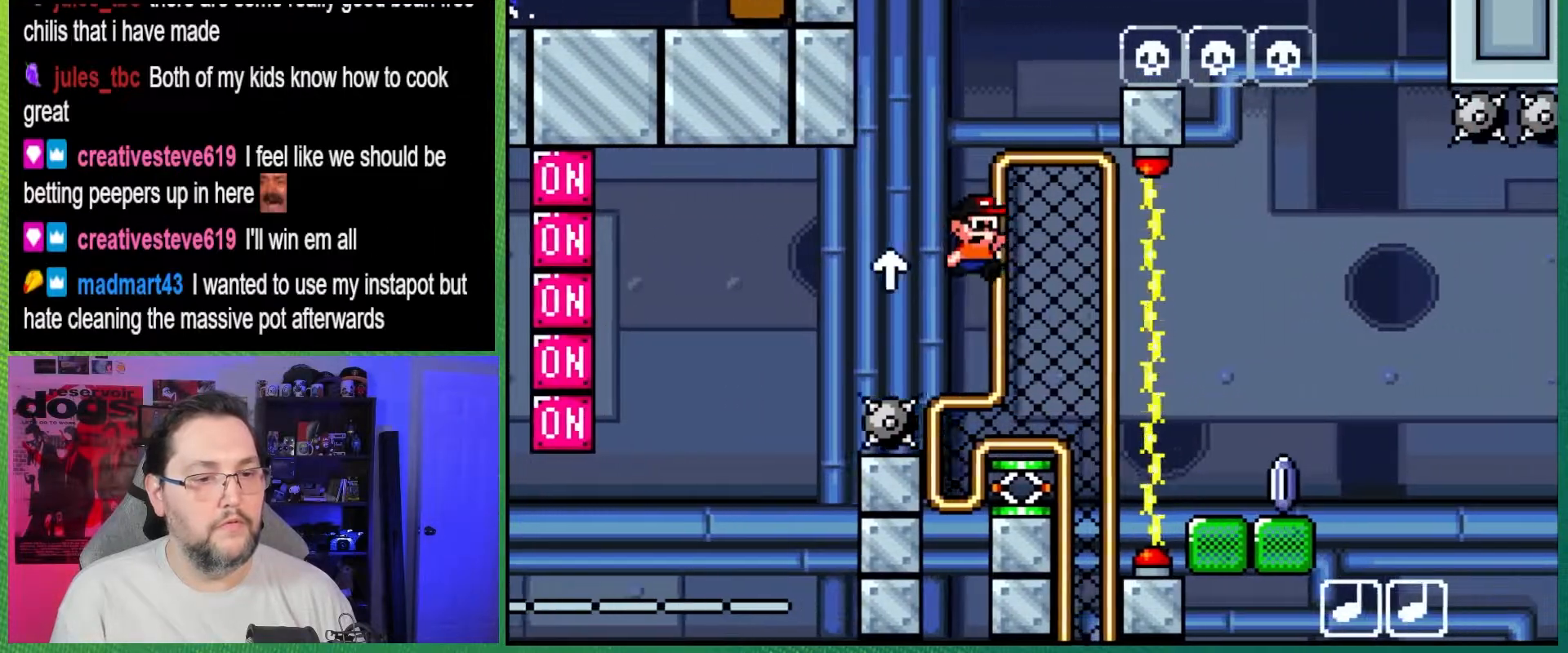
Gameplay with a controller (Nintendo layout); each line is a JSON object with the inputs held at the frame after it. "events" lists button and stick changes between this image and that frame as [ms after this image, input, new state], when the widget could be followed in between. Not read: L3 R3.
{"buttons": ["B", "Y", "DPAD_RIGHT"], "events": [[50, "DPAD_RIGHT", "up"], [117, "DPAD_RIGHT", "down"], [200, "DPAD_UP", "up"], [267, "B", "down"], [267, "DPAD_UP", "down"], [383, "DPAD_UP", "up"]]}
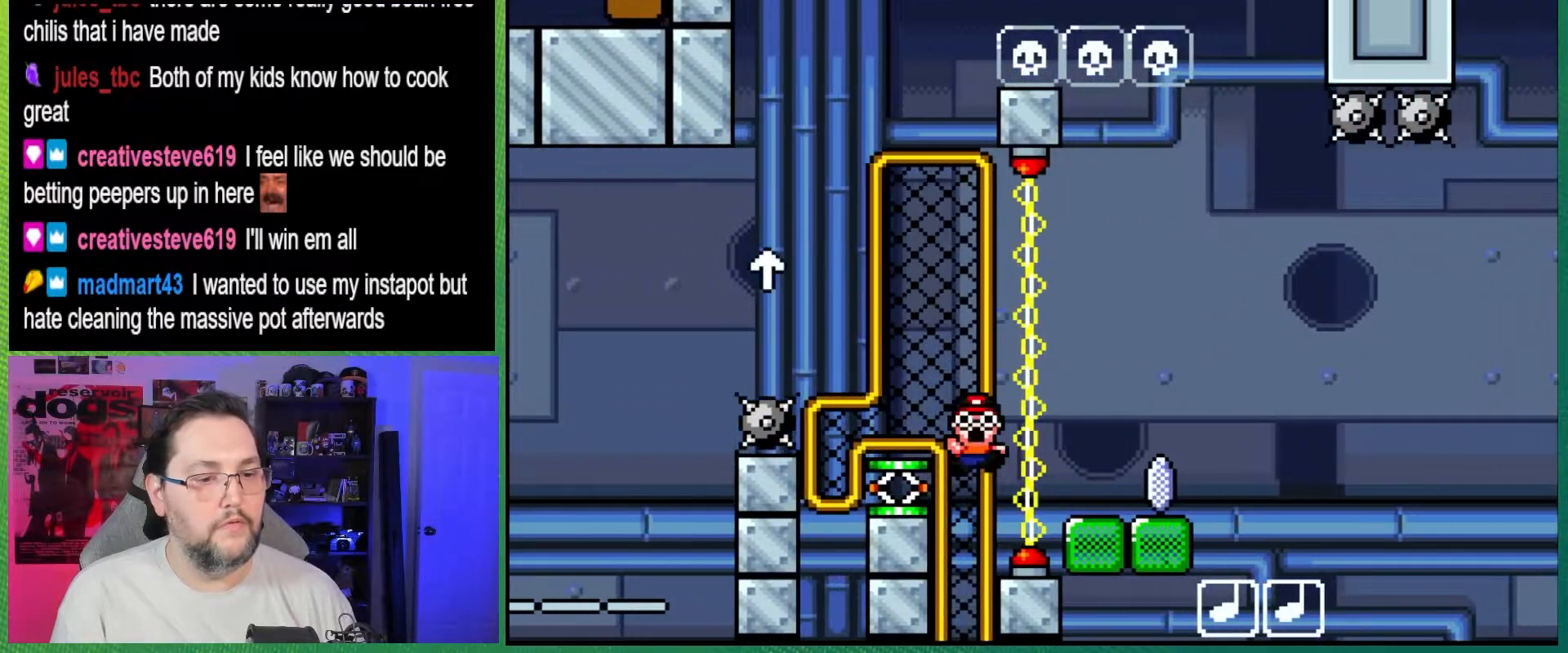
{"buttons": [], "events": [[83, "B", "up"], [83, "DPAD_RIGHT", "up"], [183, "Y", "up"]]}
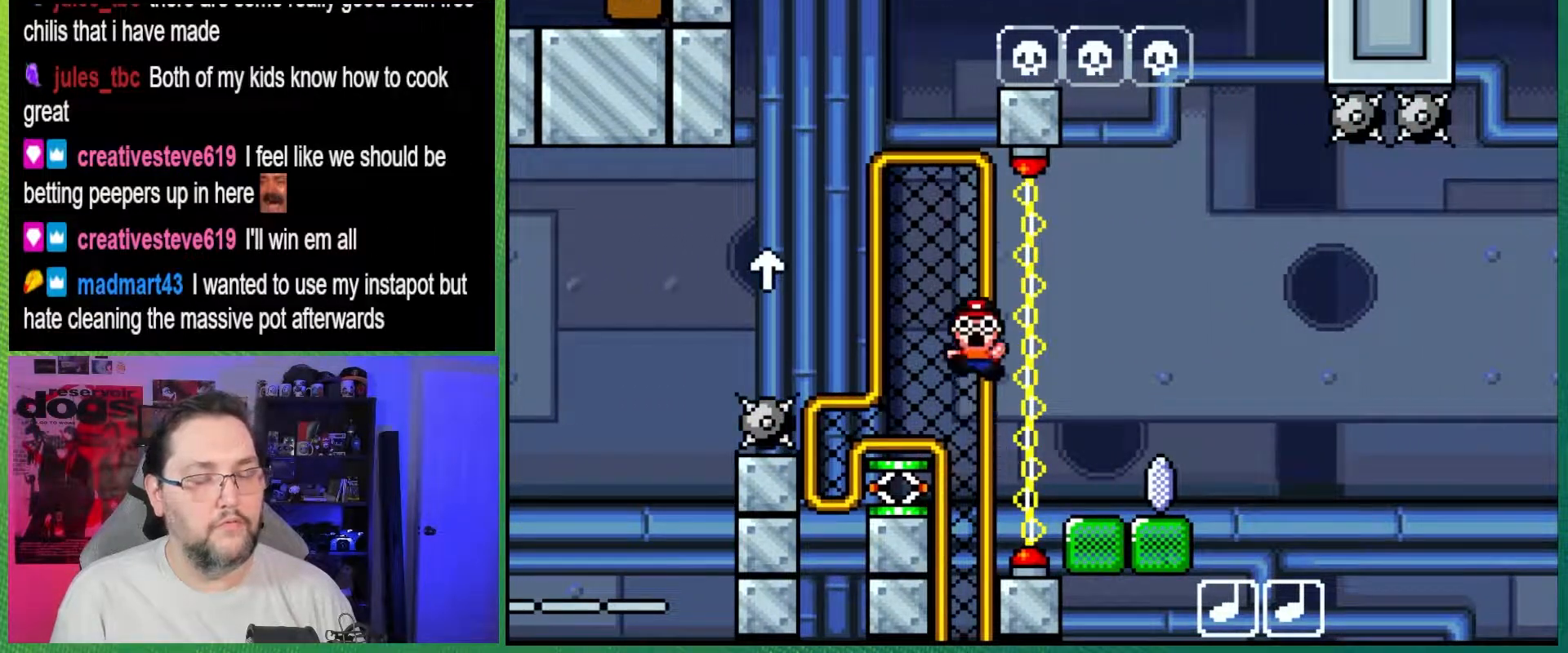
{"buttons": [], "events": [[50, "A", "down"], [133, "A", "up"], [183, "A", "down"], [283, "A", "up"]]}
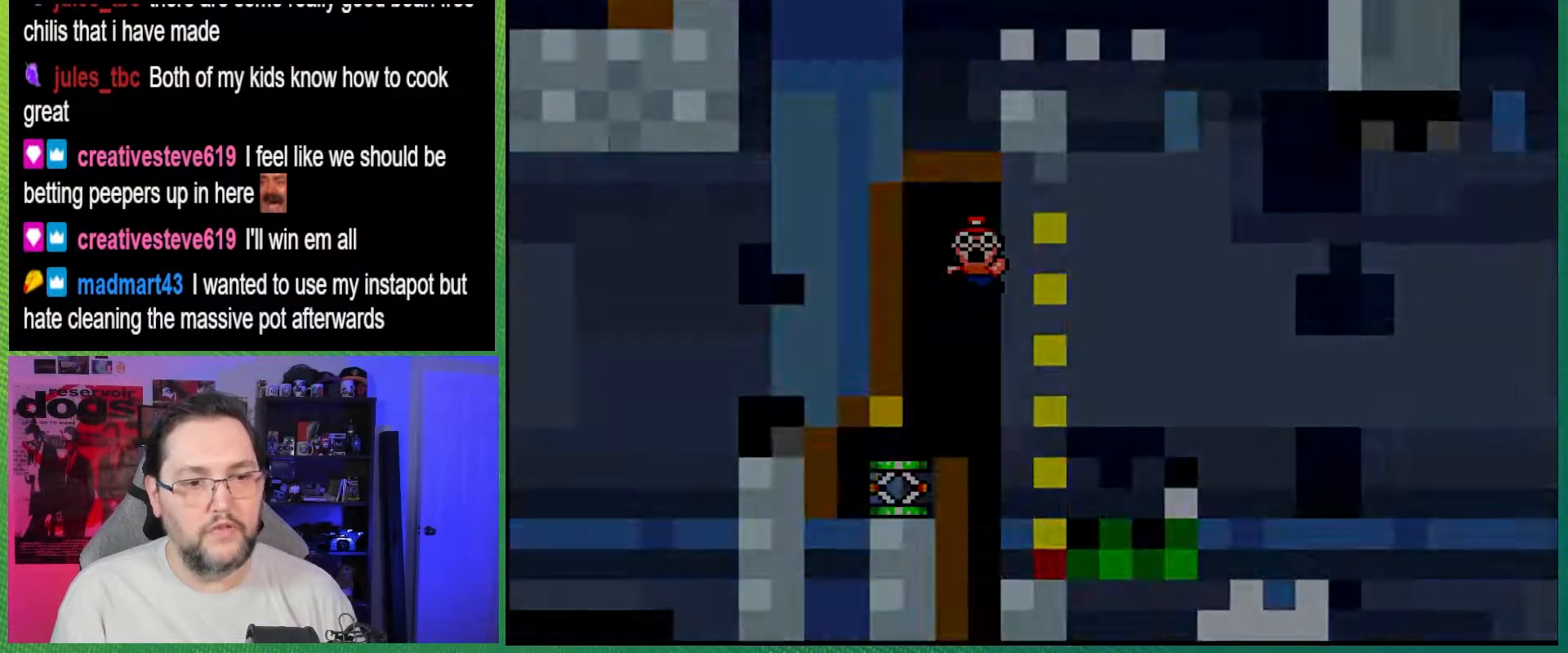
{"buttons": ["Y"], "events": [[33, "Y", "down"]]}
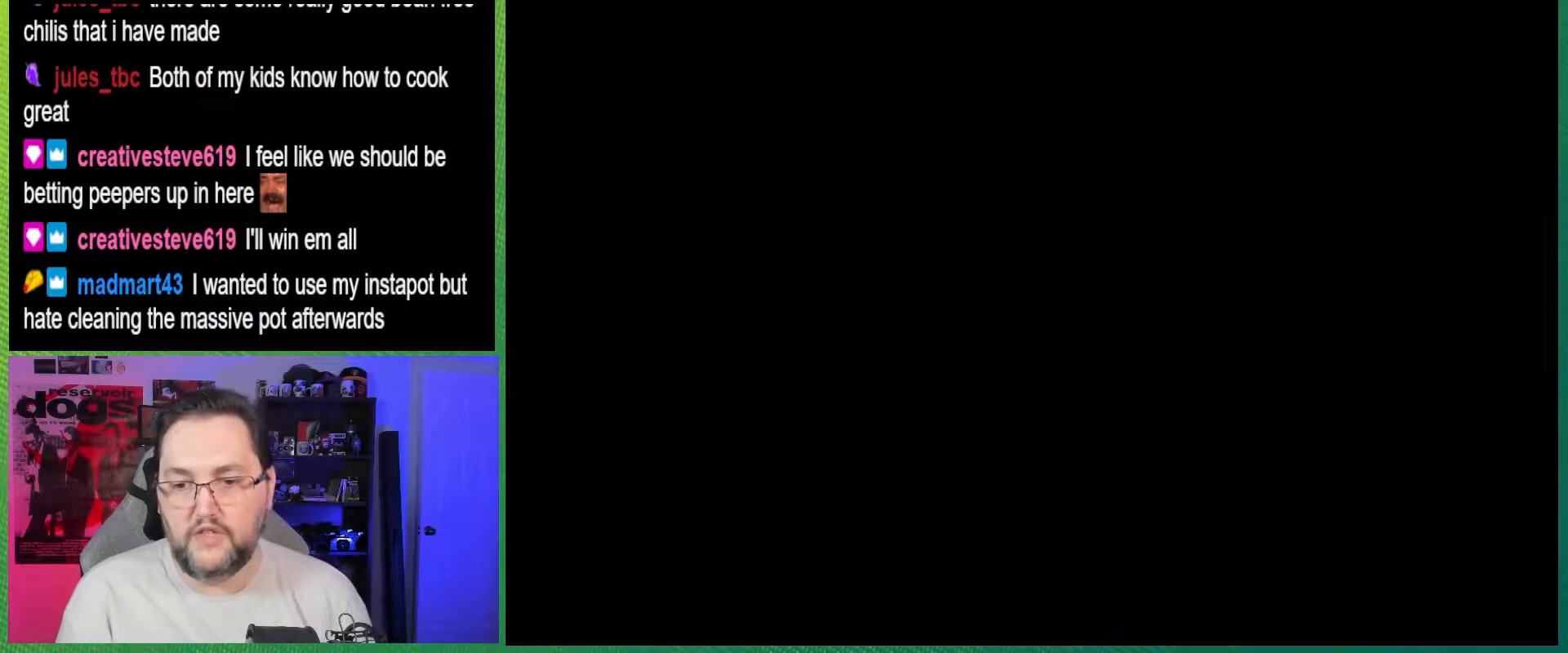
{"buttons": ["Y"], "events": []}
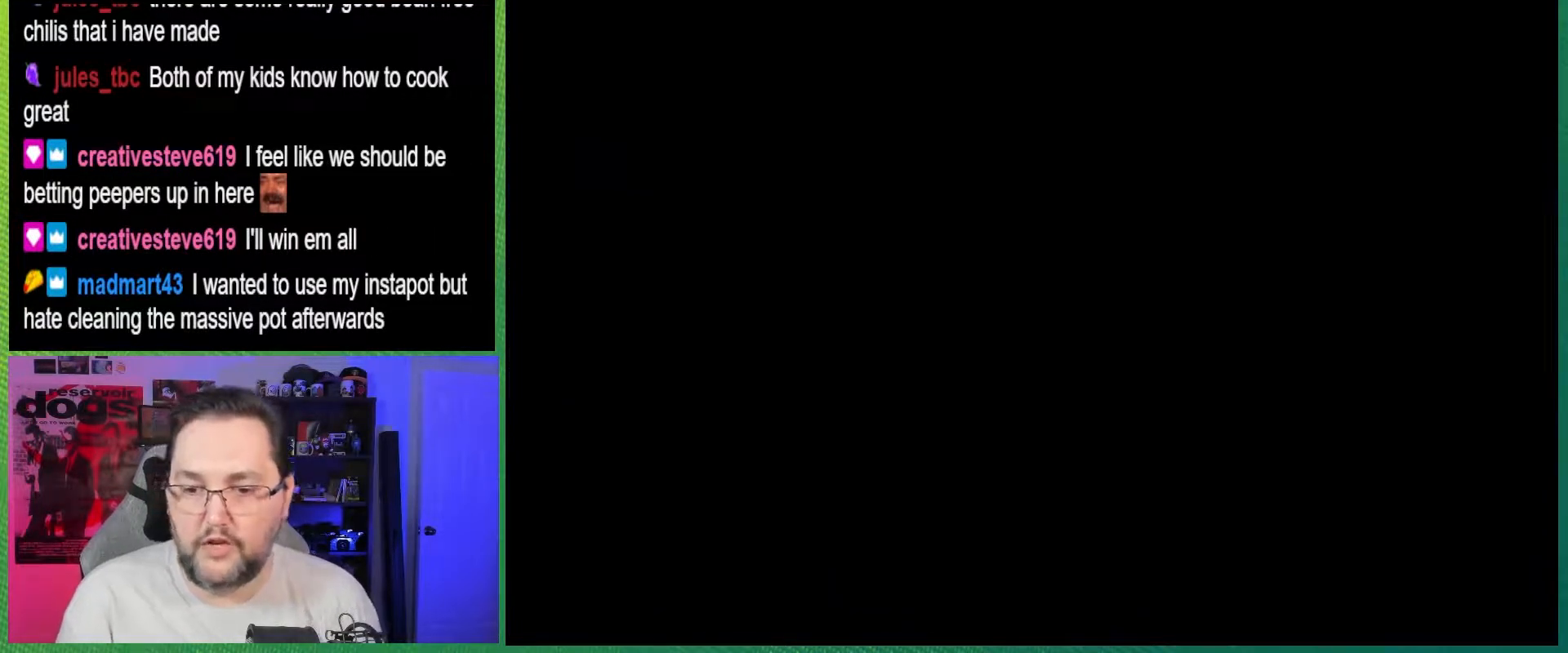
{"buttons": ["Y"], "events": []}
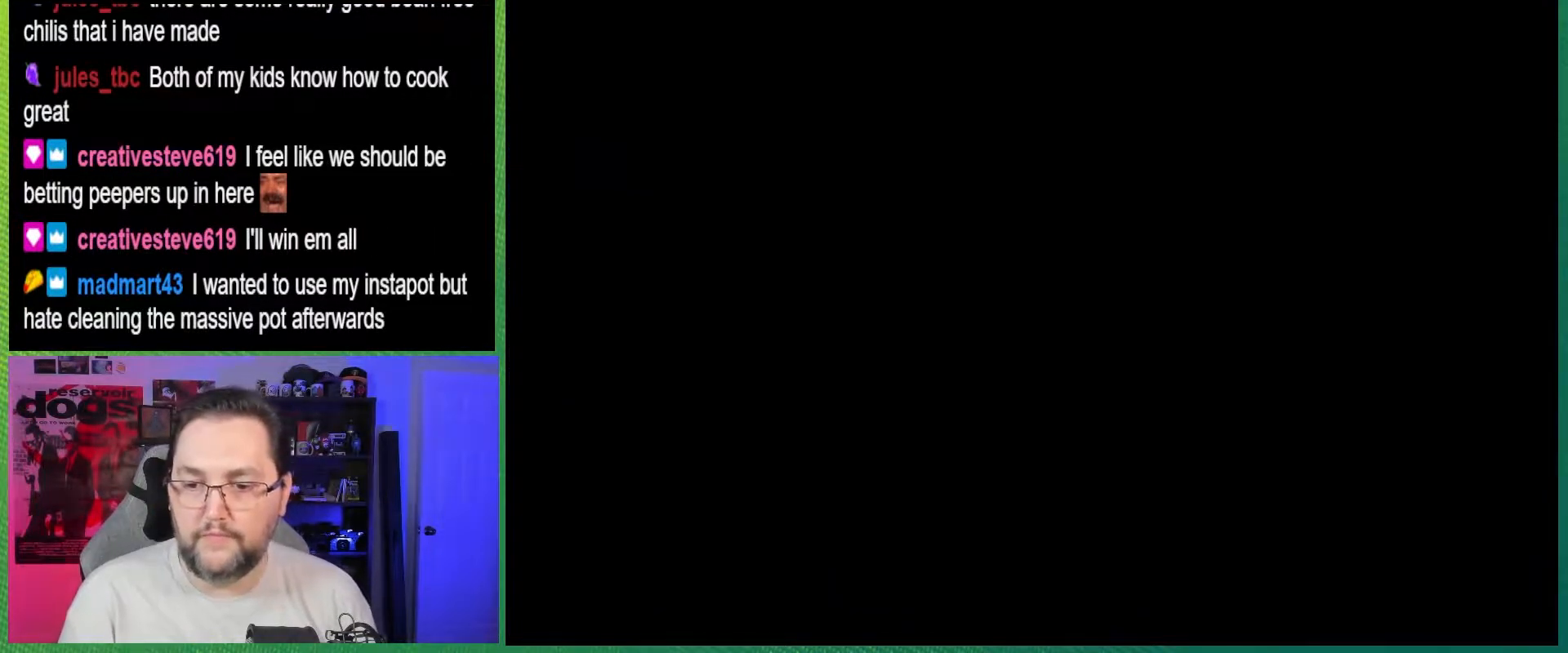
{"buttons": ["Y"], "events": [[167, "DPAD_RIGHT", "down"], [450, "DPAD_RIGHT", "up"]]}
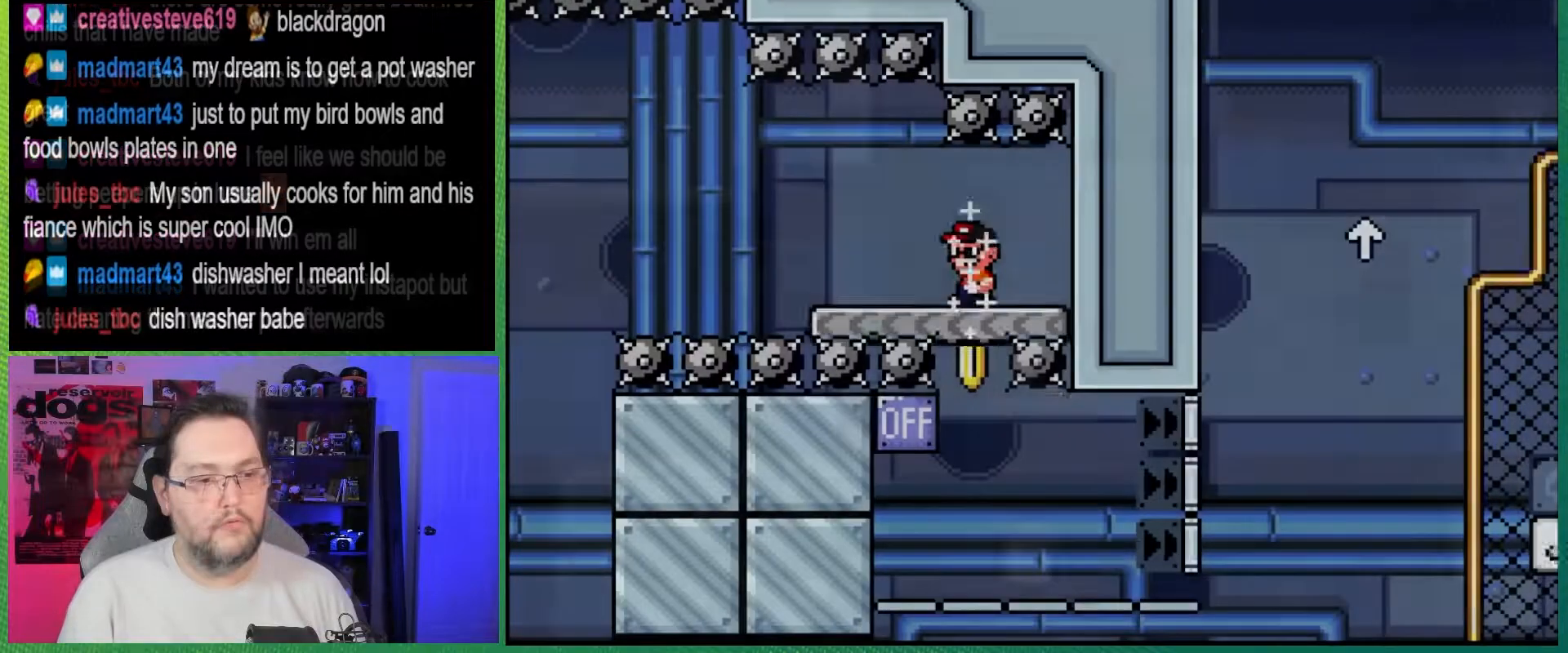
{"buttons": ["B", "Y", "DPAD_LEFT"], "events": [[217, "DPAD_LEFT", "down"], [483, "B", "down"]]}
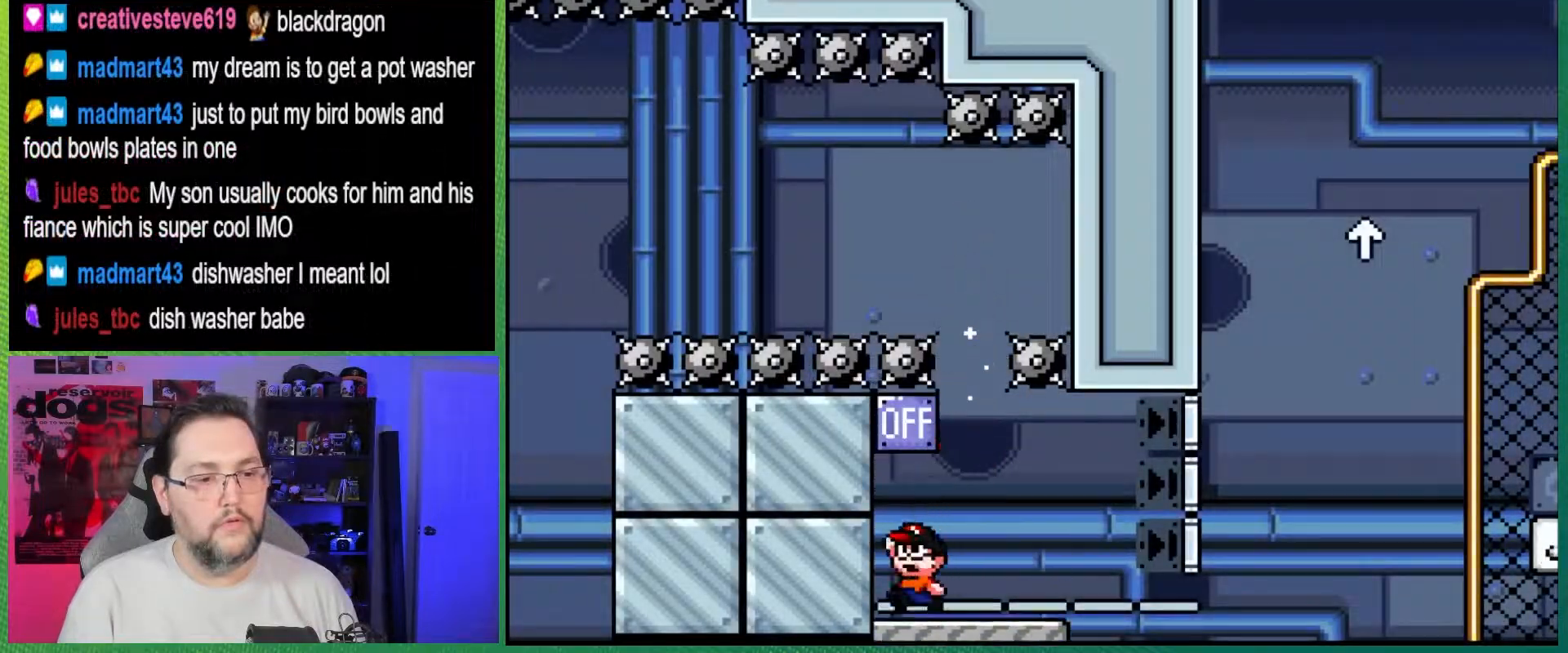
{"buttons": ["Y", "DPAD_RIGHT"], "events": [[50, "DPAD_LEFT", "up"], [50, "DPAD_RIGHT", "down"], [167, "B", "up"]]}
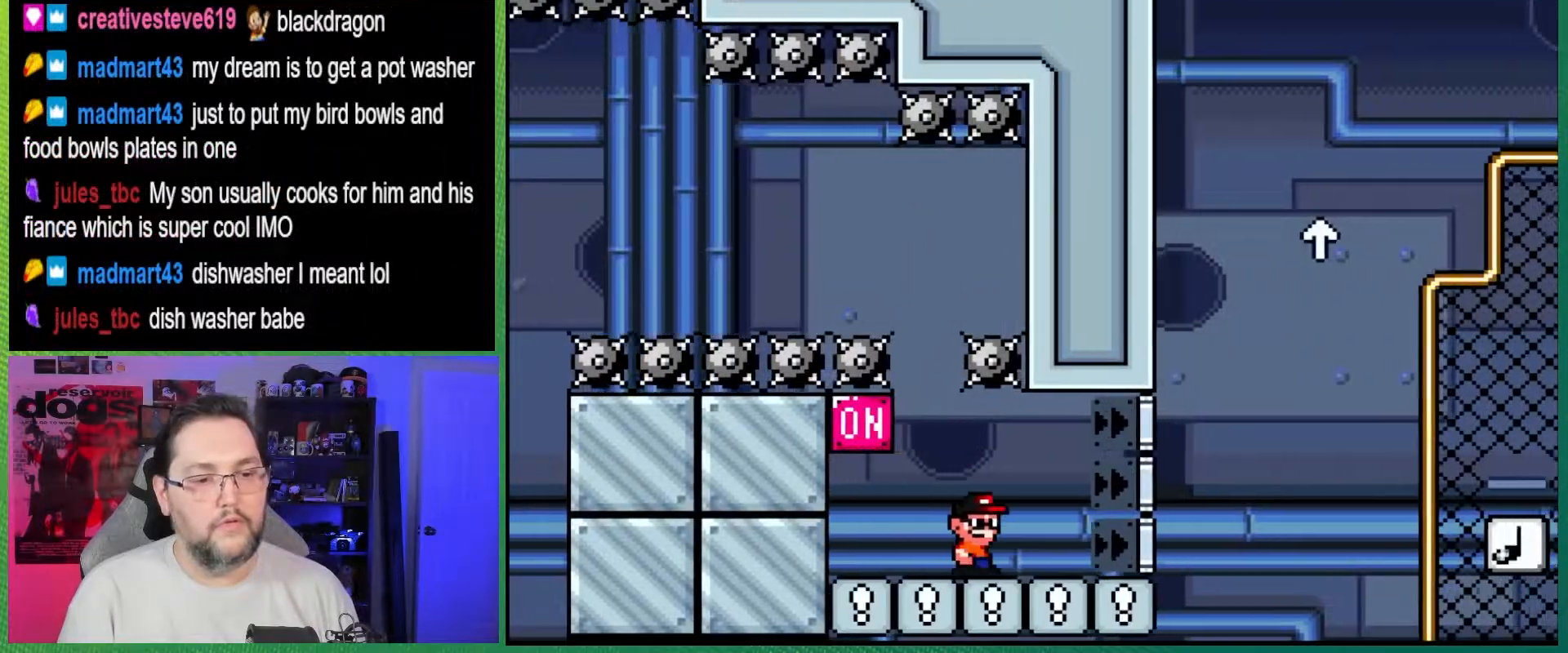
{"buttons": ["B", "Y", "DPAD_RIGHT"], "events": [[267, "B", "down"]]}
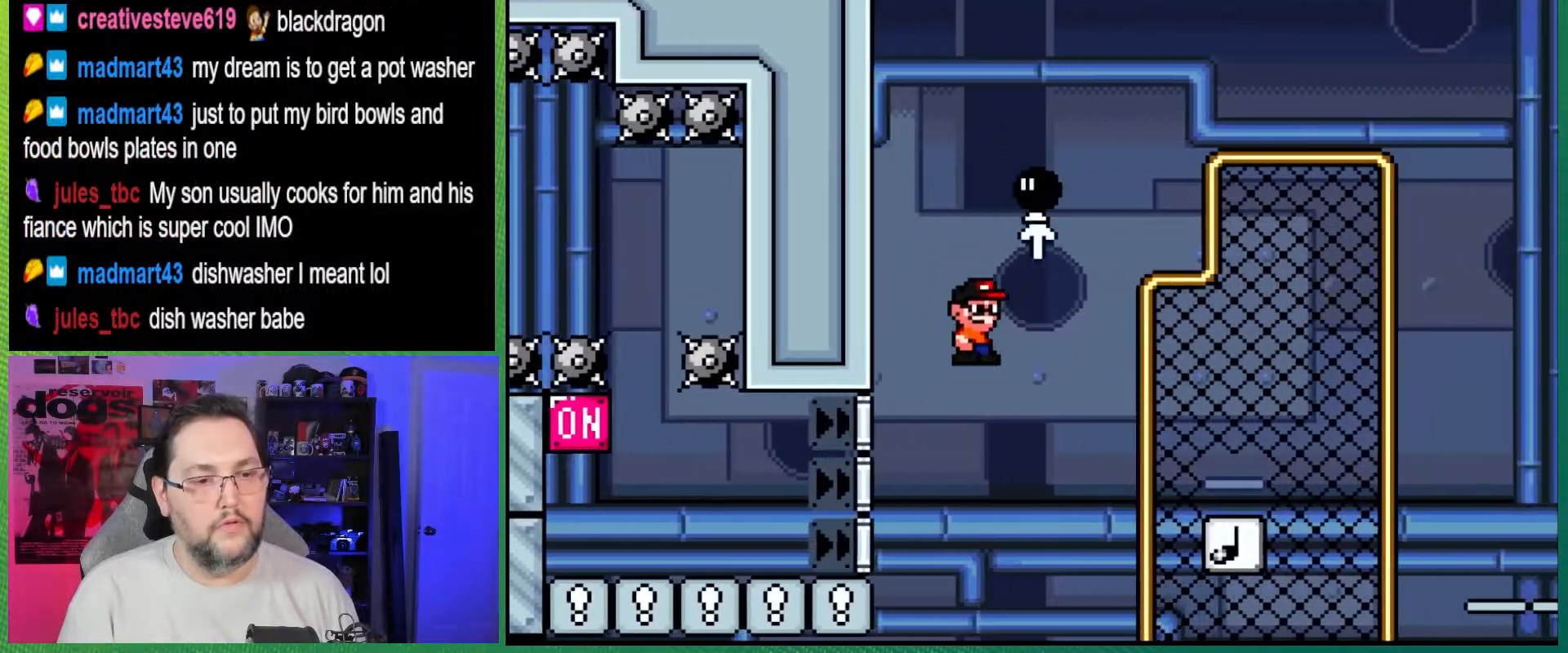
{"buttons": ["Y", "DPAD_LEFT"], "events": [[50, "DPAD_UP", "down"], [150, "Y", "up"], [300, "Y", "down"], [333, "B", "up"], [367, "DPAD_UP", "up"], [383, "DPAD_RIGHT", "up"], [433, "DPAD_LEFT", "down"]]}
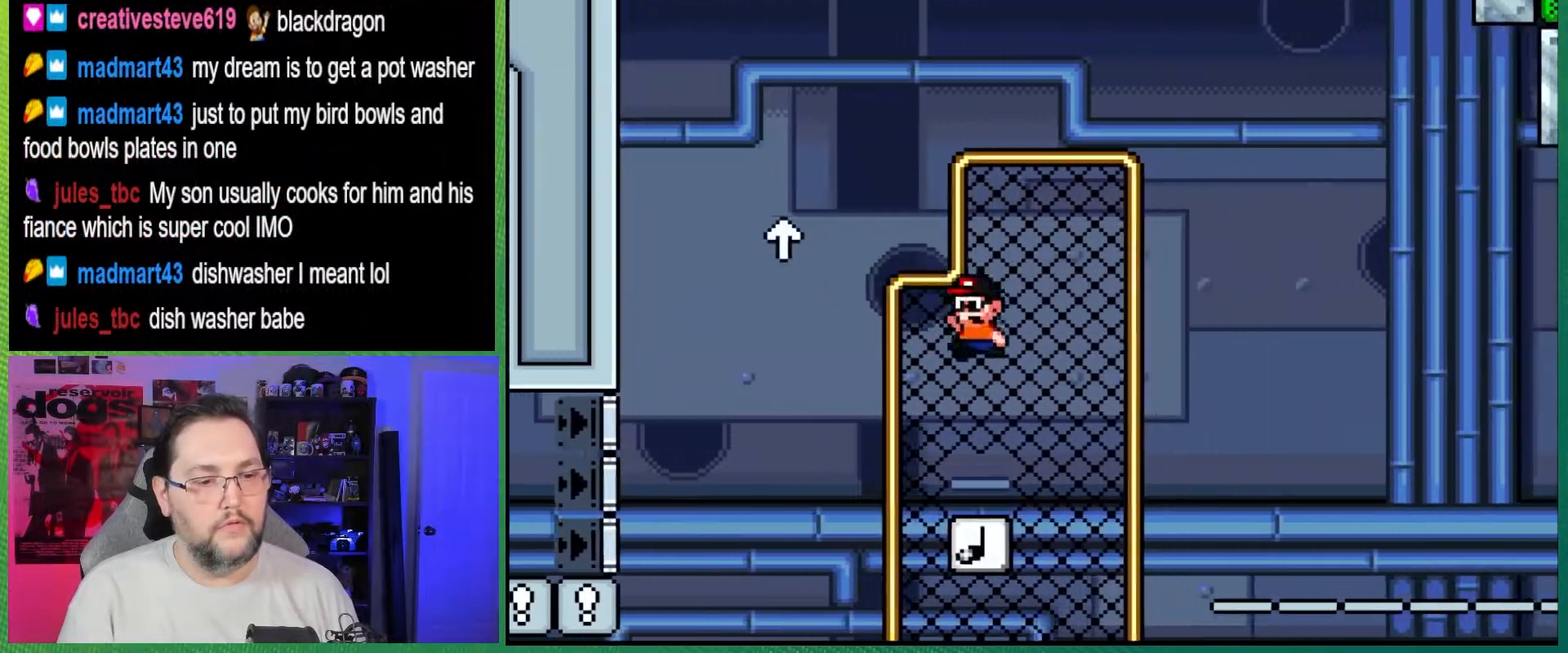
{"buttons": ["B", "Y", "DPAD_RIGHT"], "events": [[117, "B", "down"], [133, "DPAD_LEFT", "up"], [233, "DPAD_RIGHT", "down"]]}
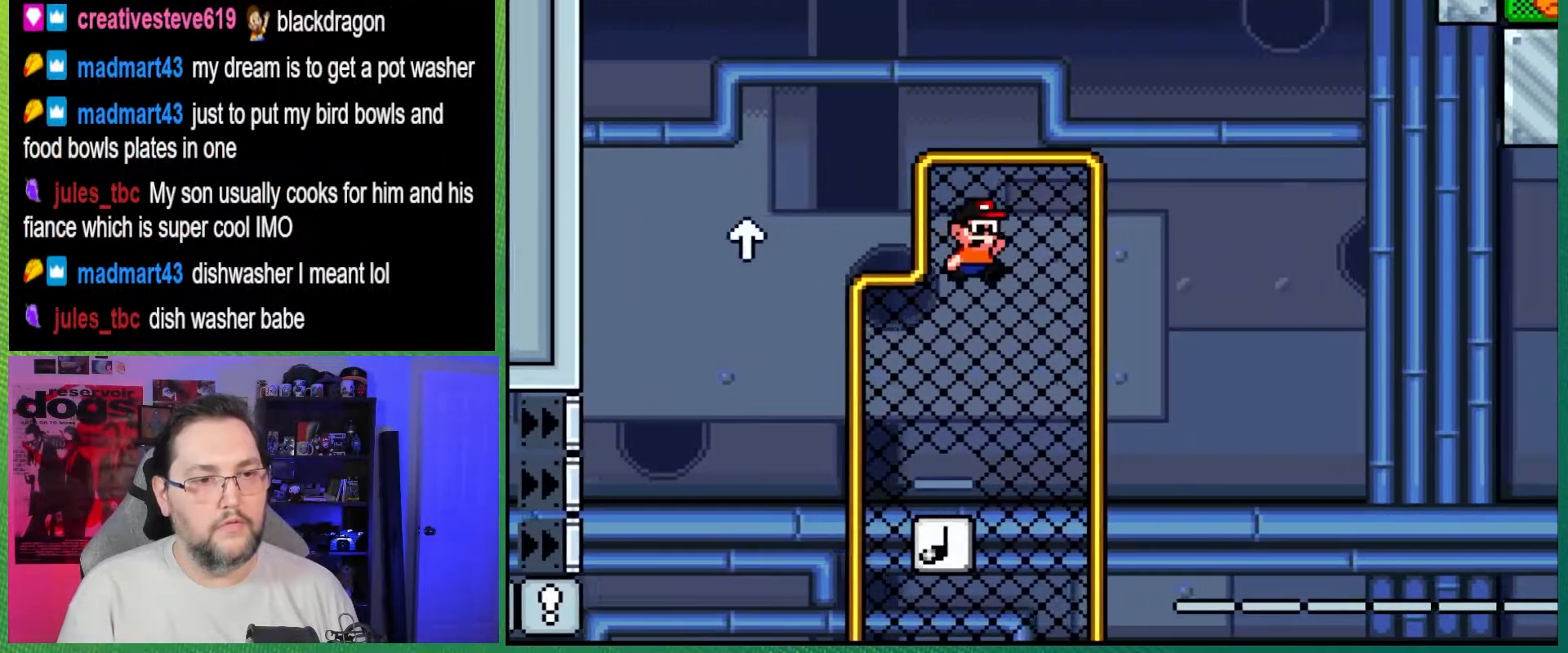
{"buttons": ["B", "DPAD_RIGHT"], "events": [[450, "Y", "up"]]}
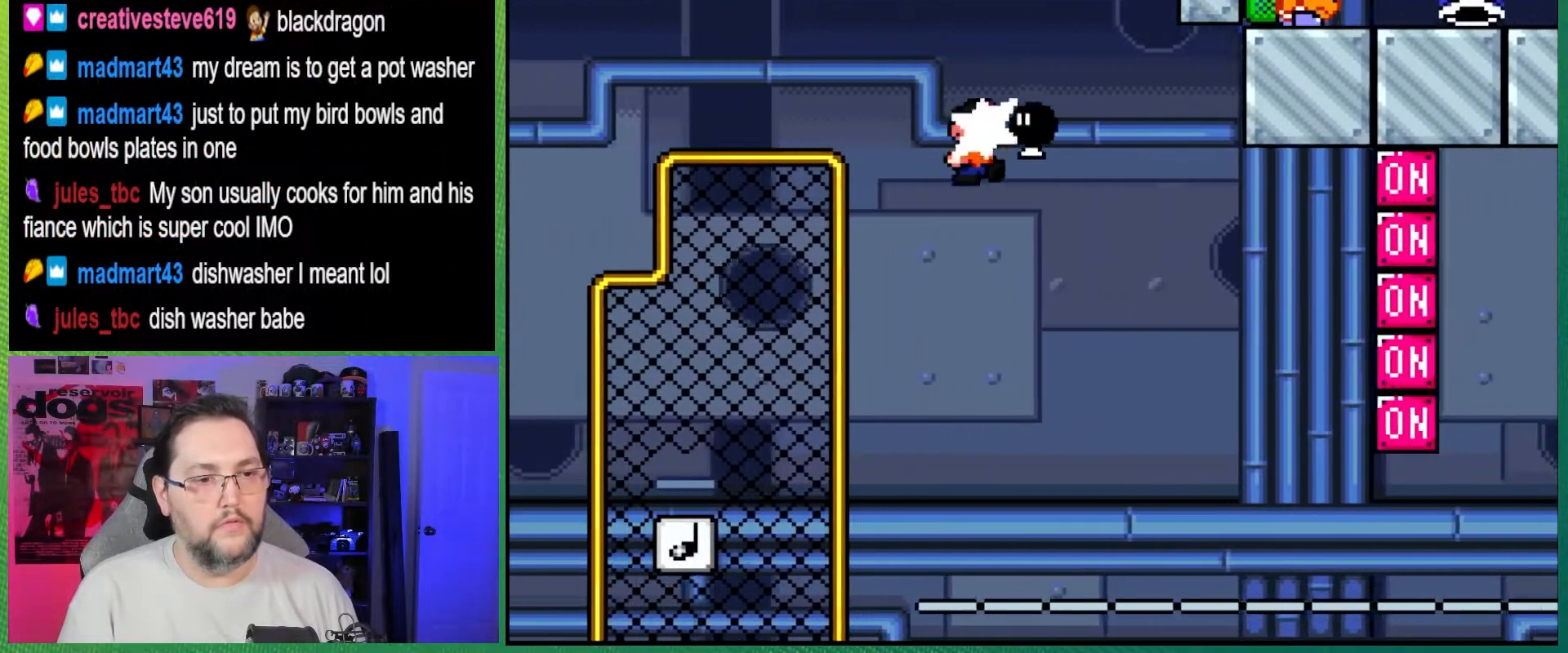
{"buttons": ["Y", "DPAD_RIGHT"], "events": [[83, "Y", "down"], [133, "B", "up"]]}
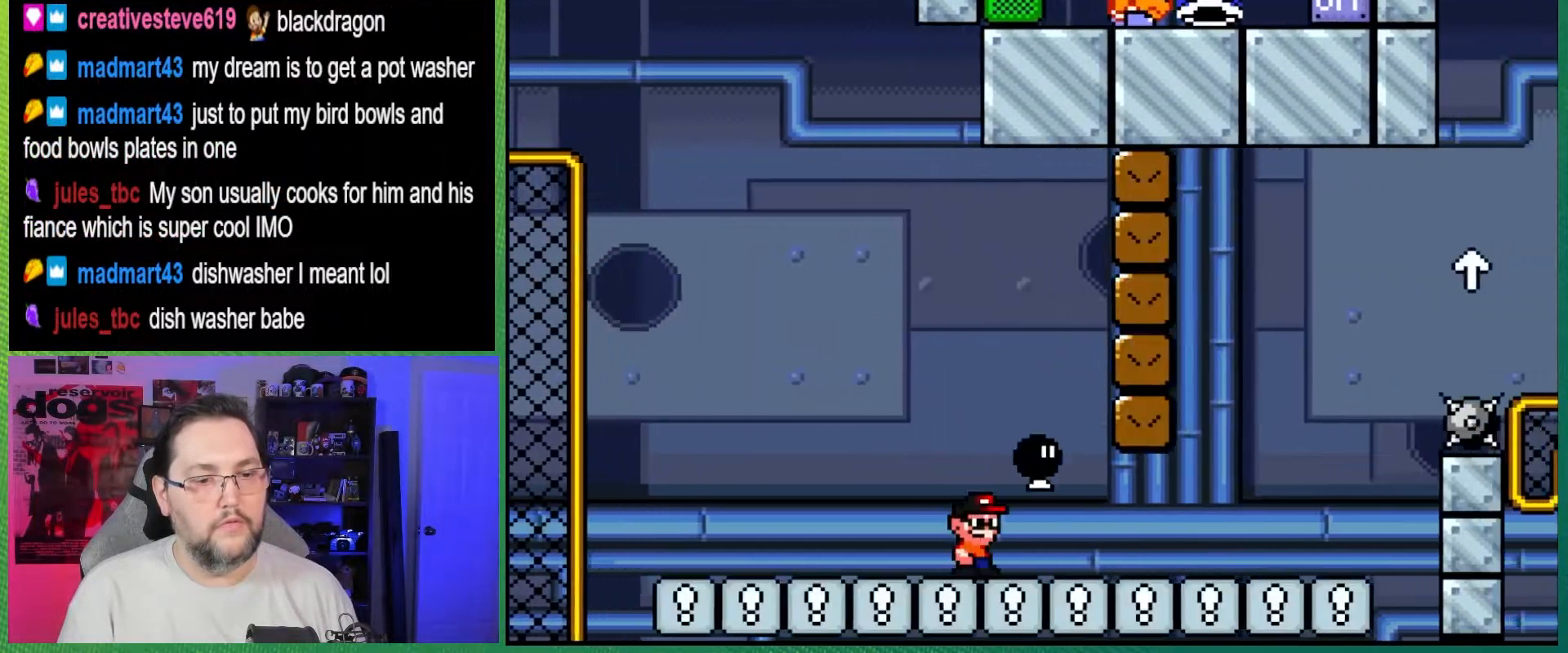
{"buttons": ["Y", "DPAD_RIGHT"], "events": []}
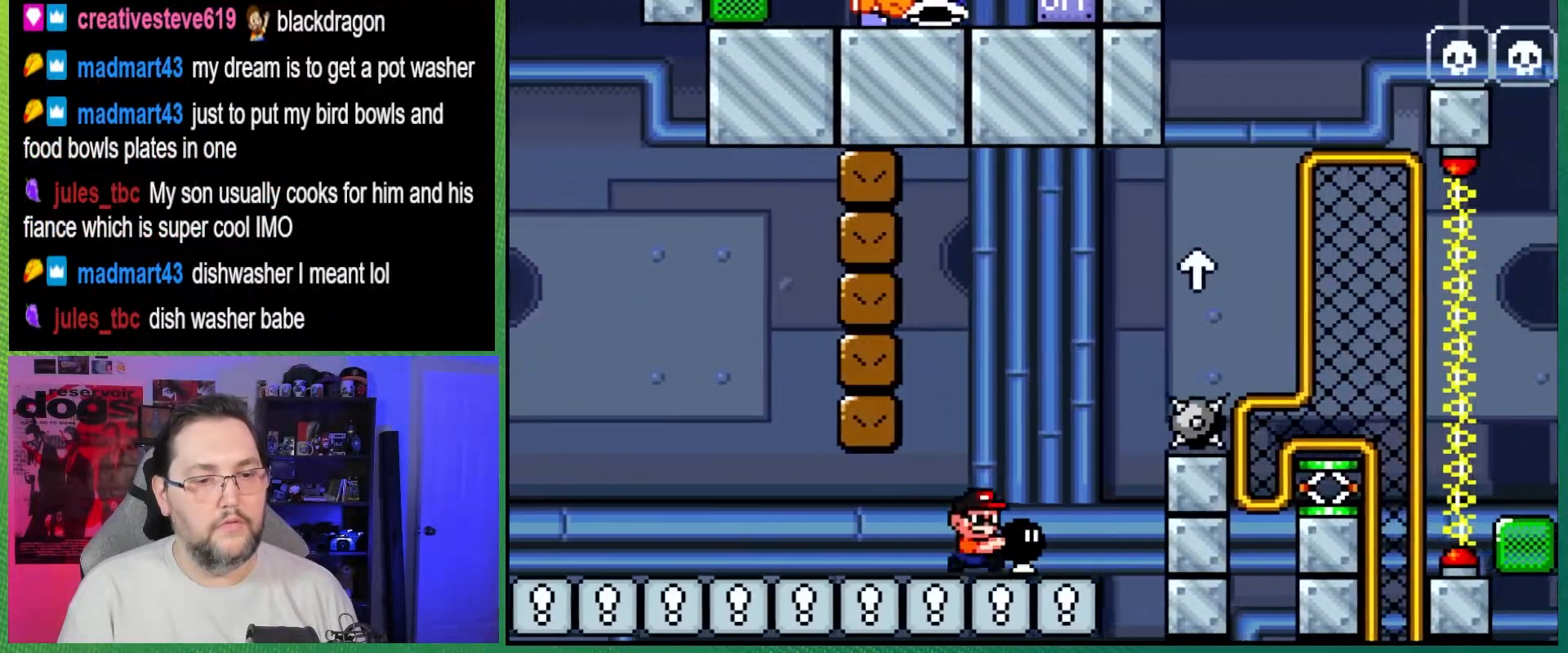
{"buttons": ["B", "Y", "DPAD_UP", "DPAD_RIGHT"], "events": [[17, "B", "down"], [300, "DPAD_UP", "down"], [350, "Y", "up"], [500, "Y", "down"]]}
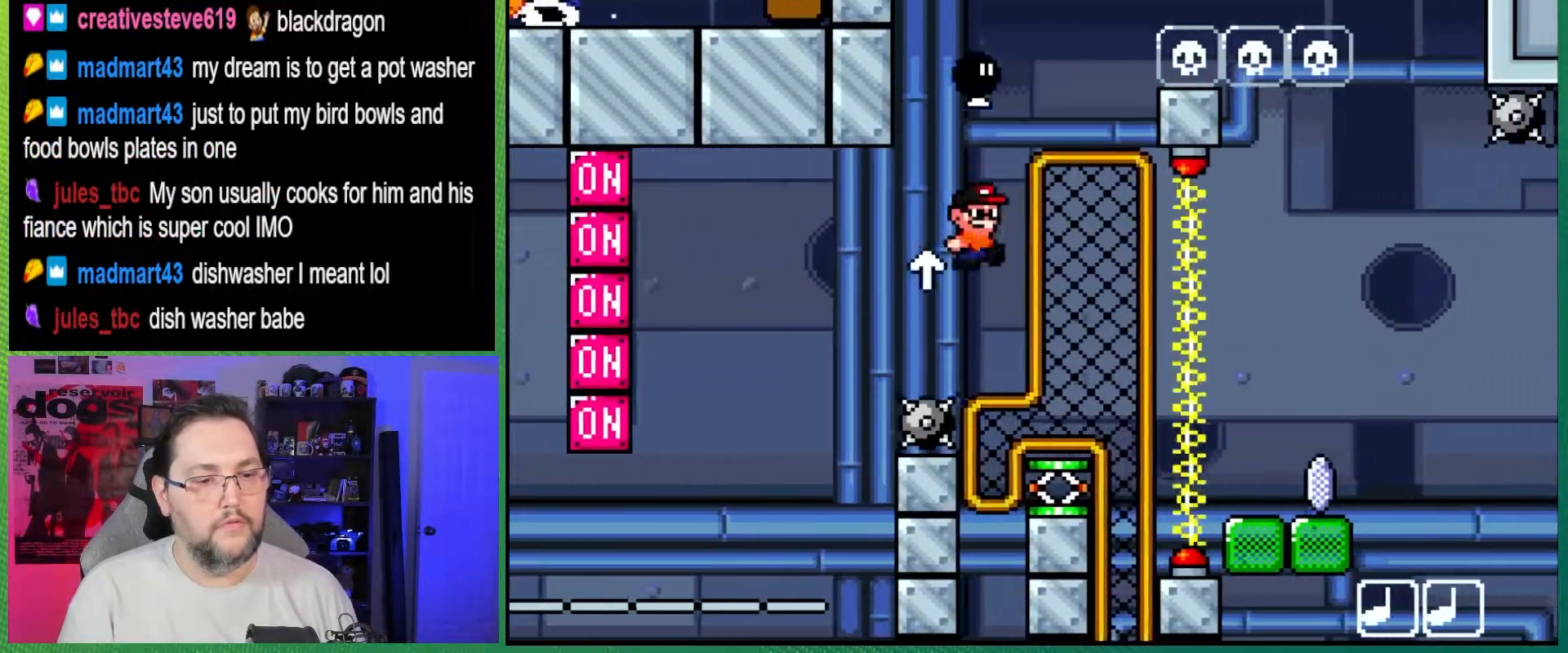
{"buttons": ["B", "Y"], "events": [[17, "B", "up"], [100, "DPAD_RIGHT", "up"], [133, "DPAD_LEFT", "down"], [317, "B", "down"], [333, "DPAD_UP", "up"], [367, "DPAD_LEFT", "up"]]}
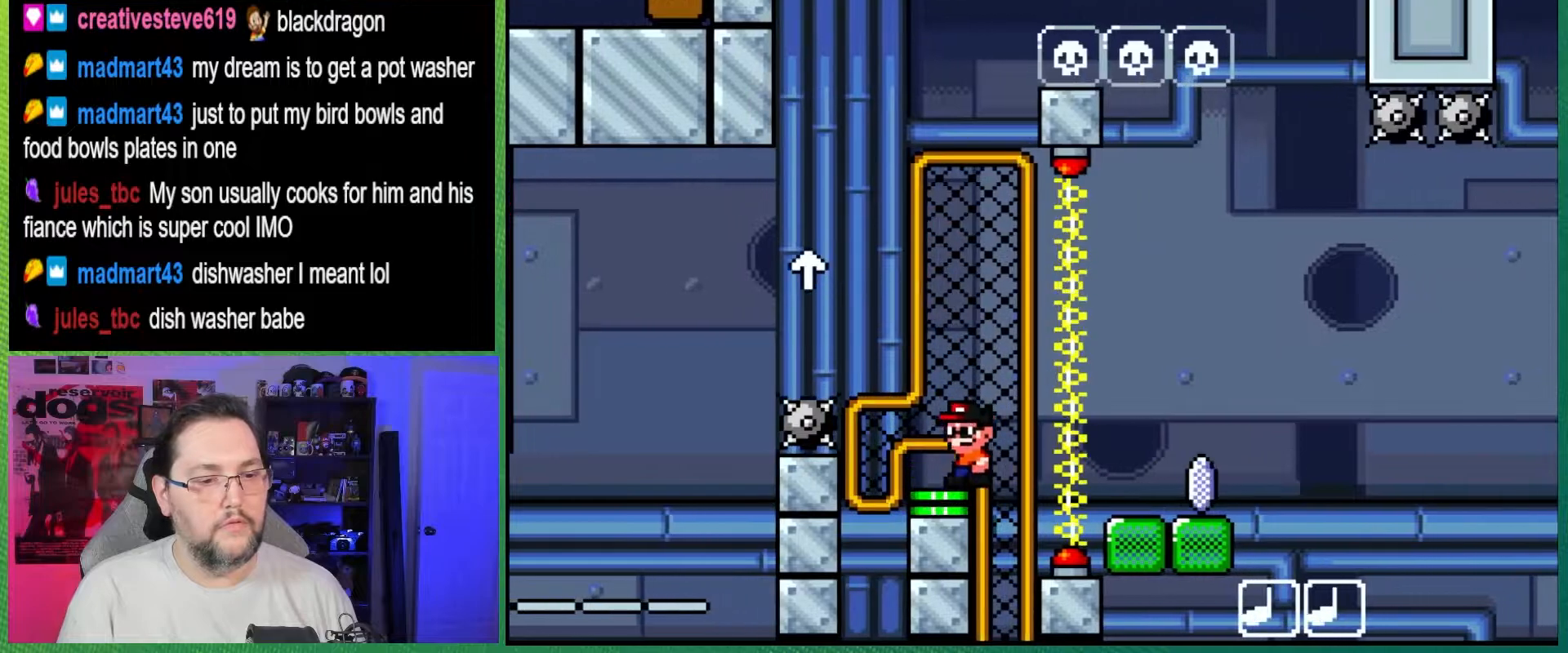
{"buttons": ["B", "Y", "DPAD_RIGHT"], "events": [[283, "DPAD_RIGHT", "down"]]}
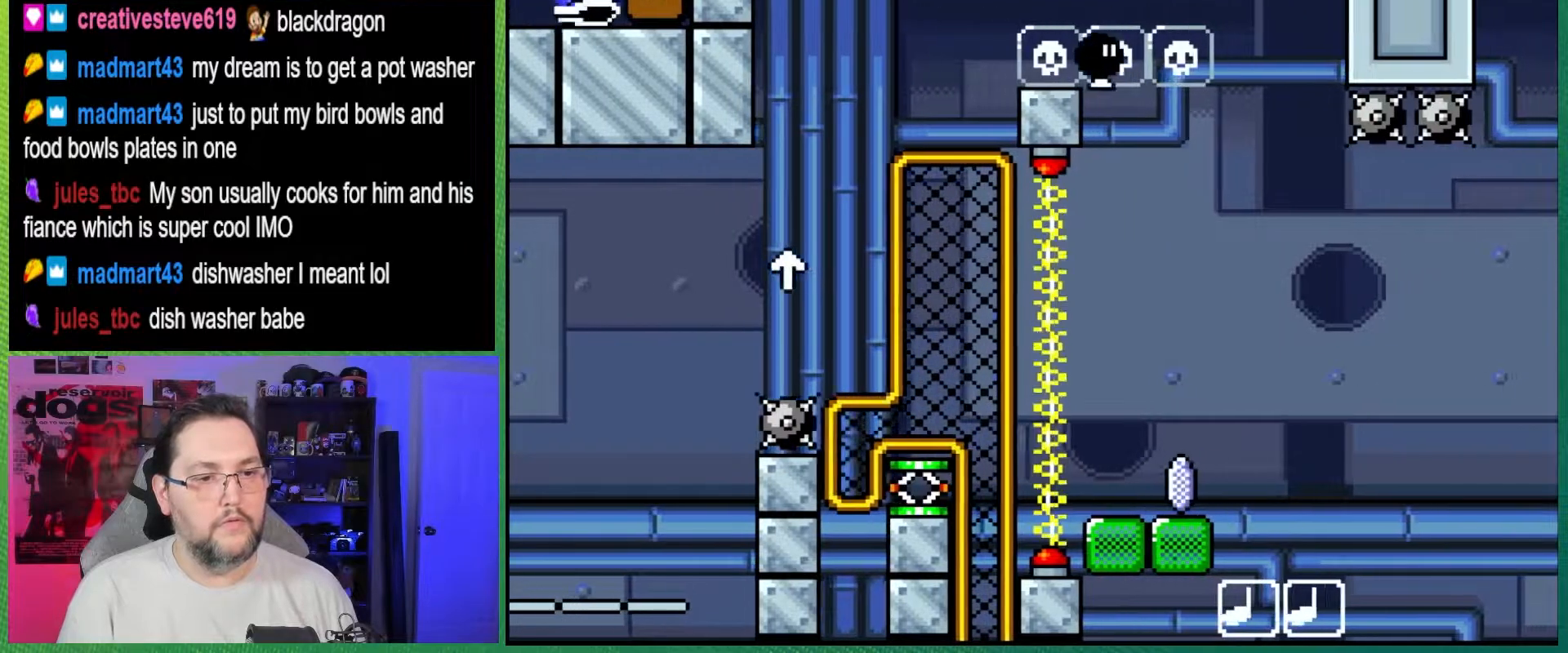
{"buttons": ["B", "Y", "DPAD_UP", "DPAD_LEFT"], "events": [[417, "DPAD_RIGHT", "up"], [500, "DPAD_LEFT", "down"], [500, "DPAD_UP", "down"]]}
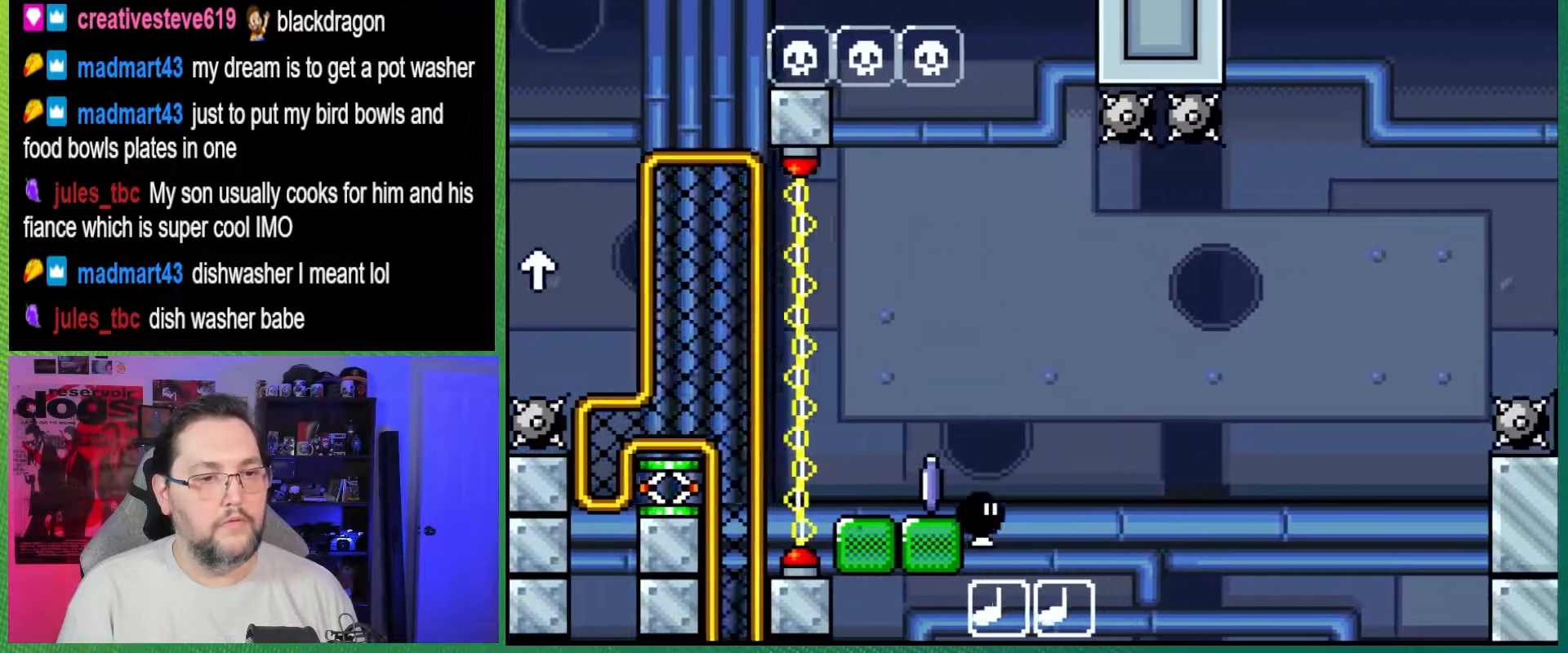
{"buttons": ["X"], "events": [[417, "B", "up"], [433, "DPAD_LEFT", "up"], [433, "DPAD_UP", "up"], [500, "X", "down"], [500, "Y", "up"]]}
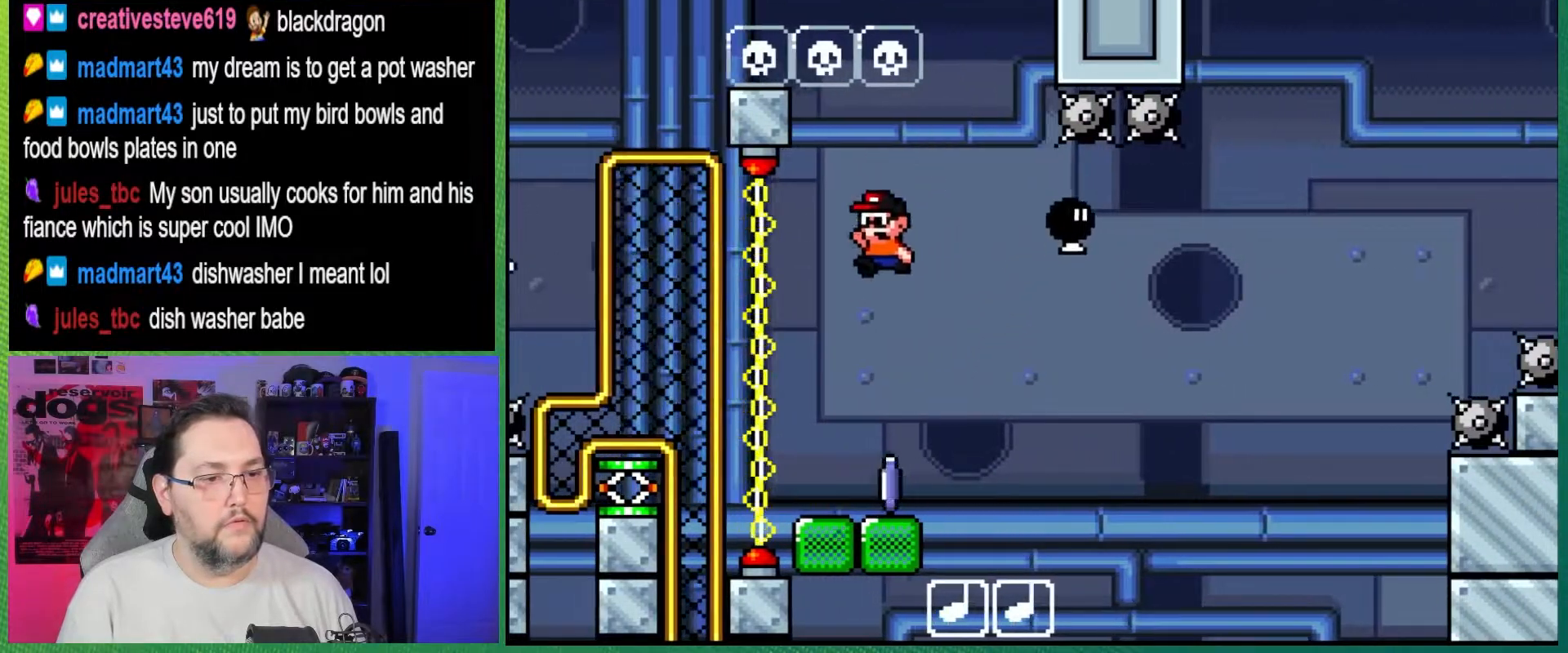
{"buttons": ["A", "X", "DPAD_RIGHT"], "events": [[50, "DPAD_RIGHT", "down"], [400, "A", "down"]]}
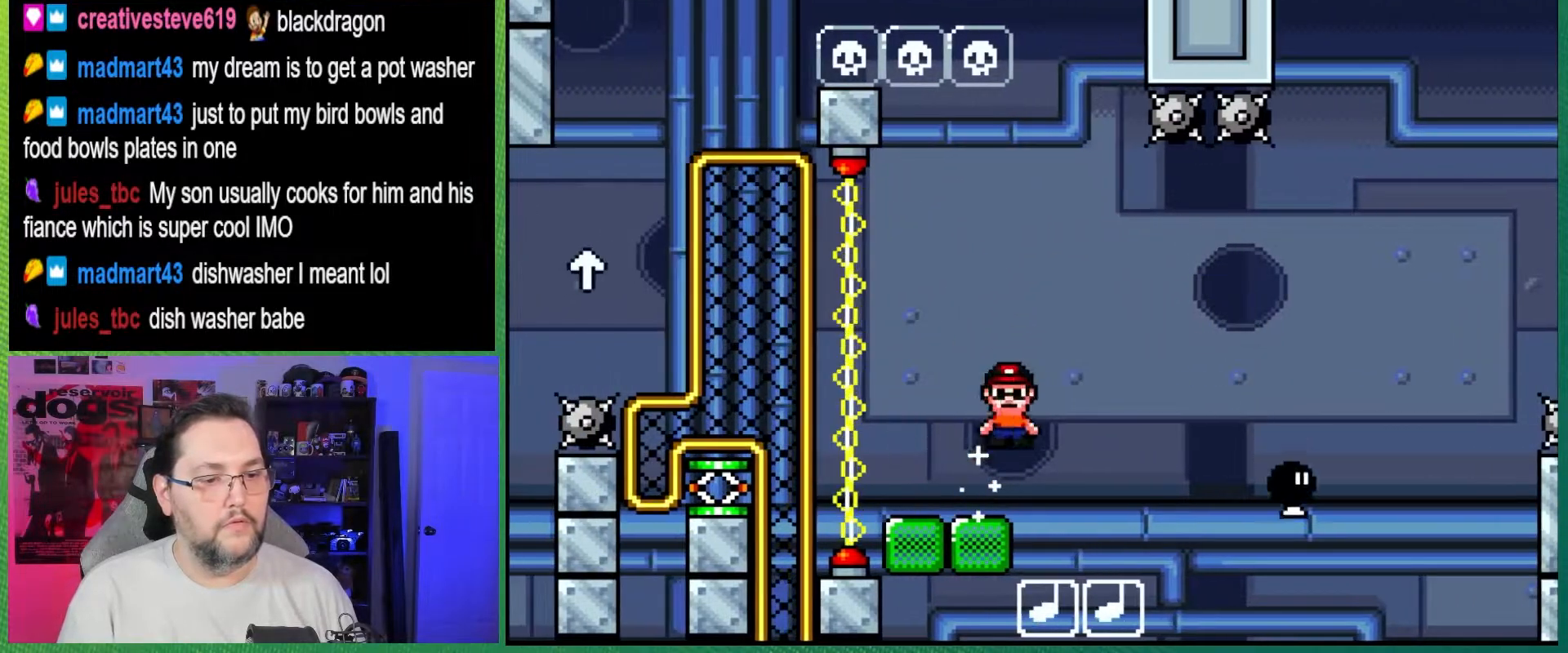
{"buttons": ["A", "X", "DPAD_RIGHT"], "events": [[33, "A", "up"], [83, "A", "down"]]}
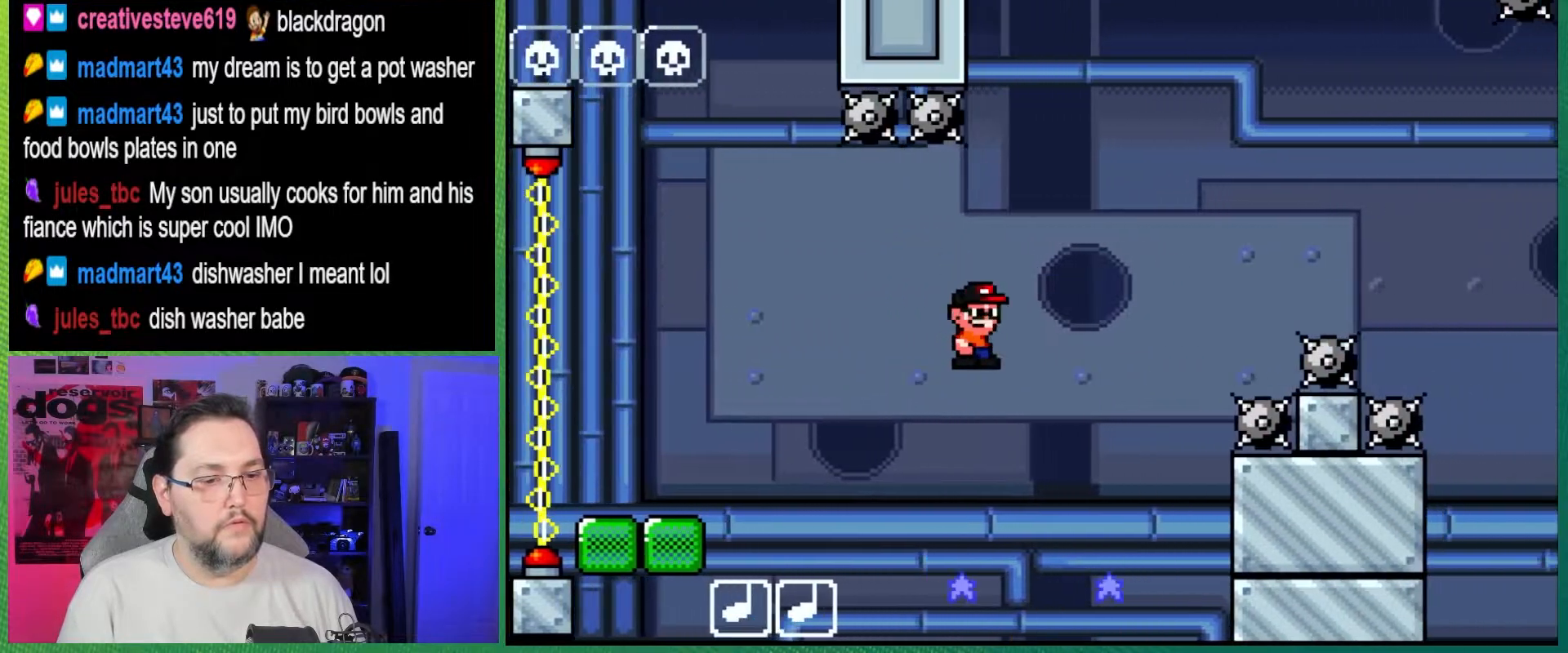
{"buttons": ["A", "X", "DPAD_RIGHT"], "events": []}
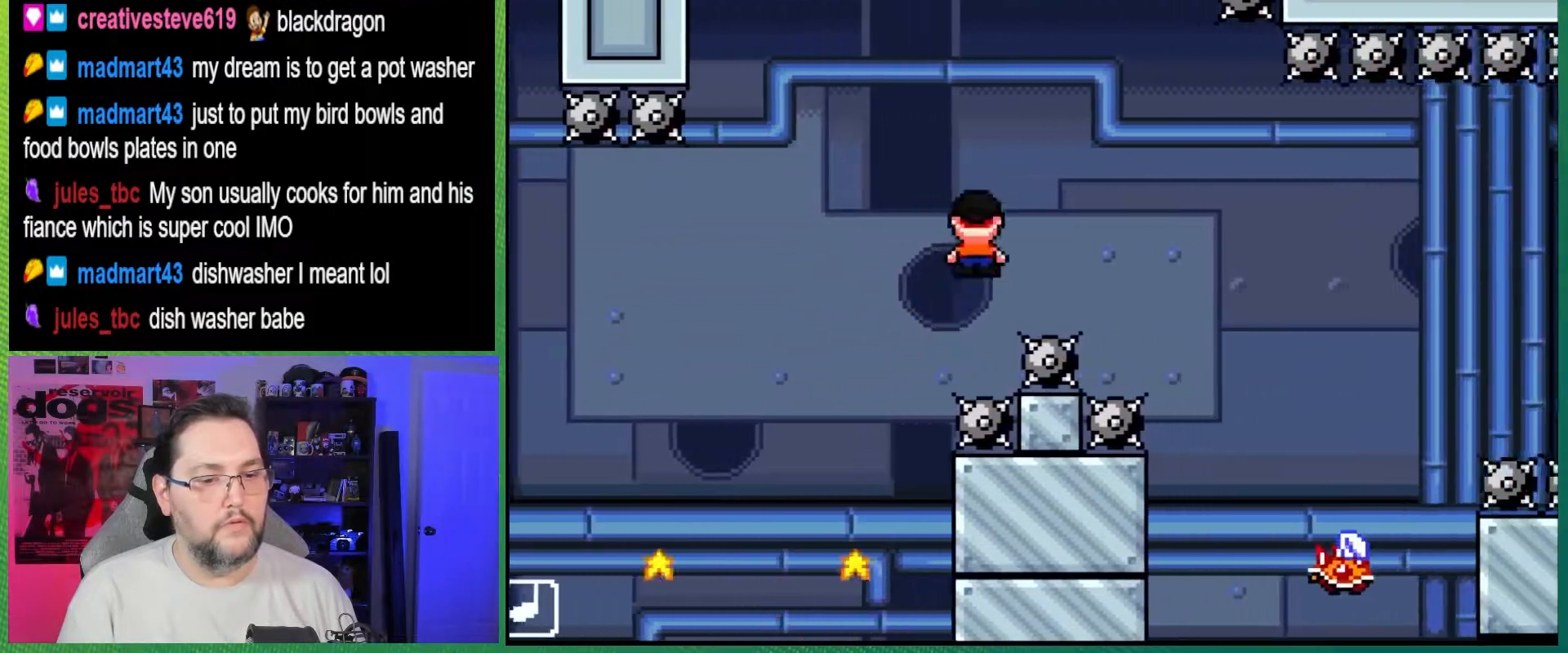
{"buttons": ["X", "DPAD_RIGHT"], "events": [[200, "A", "up"]]}
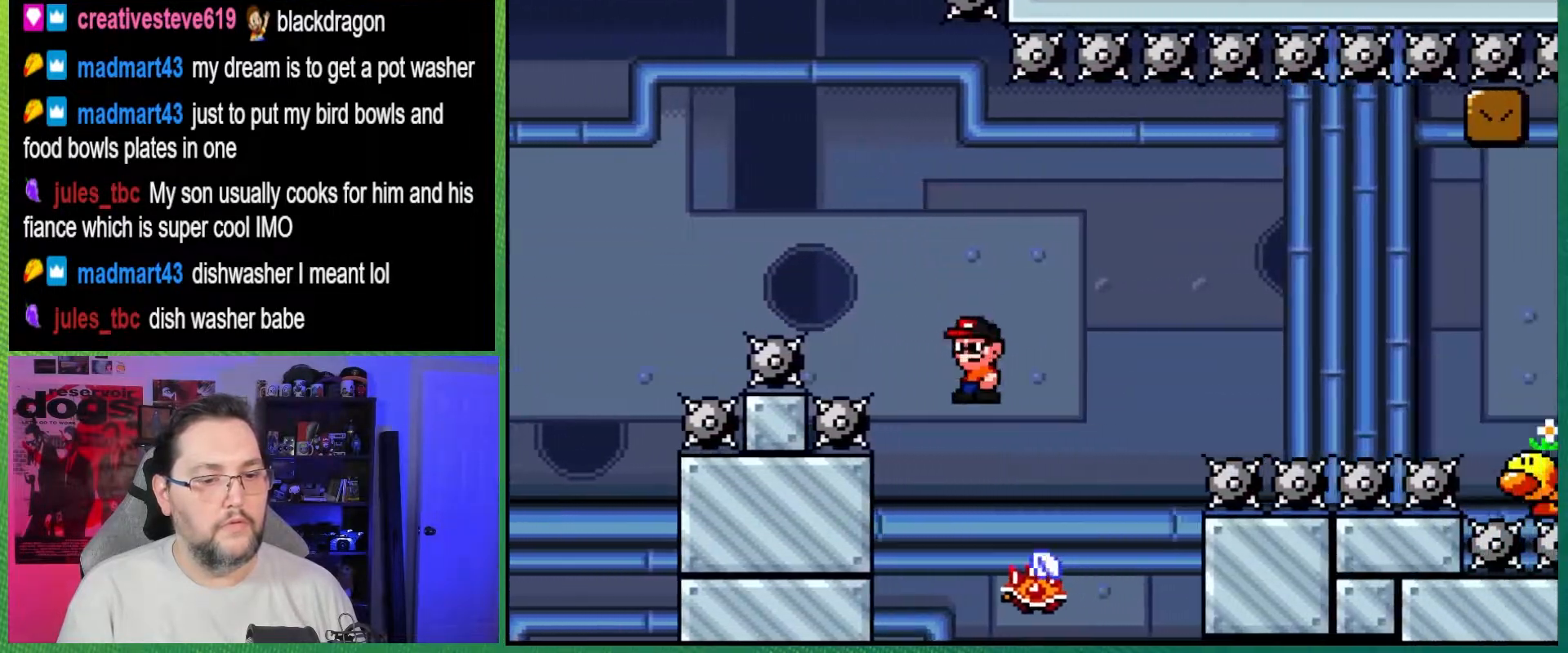
{"buttons": ["A", "X", "DPAD_RIGHT"], "events": [[33, "A", "down"]]}
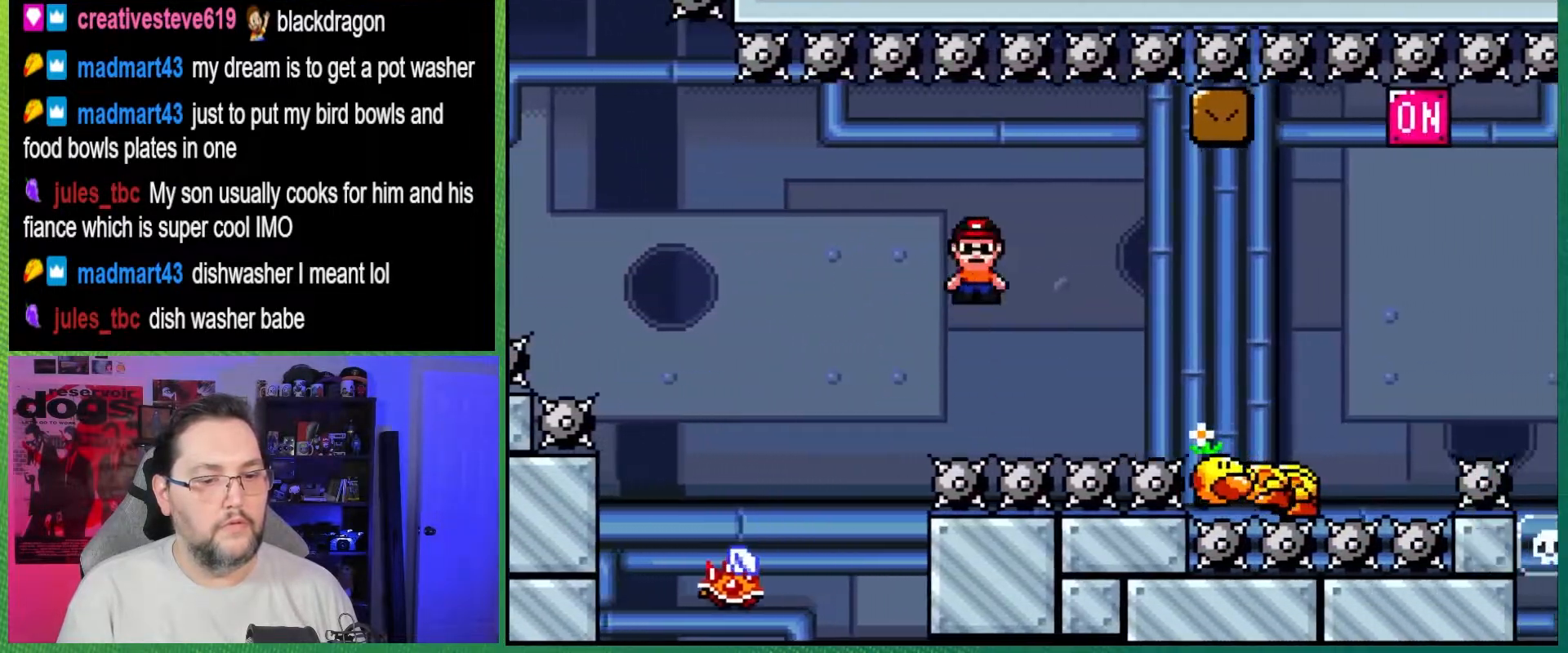
{"buttons": ["A", "X", "DPAD_RIGHT"], "events": [[117, "A", "up"], [233, "A", "down"]]}
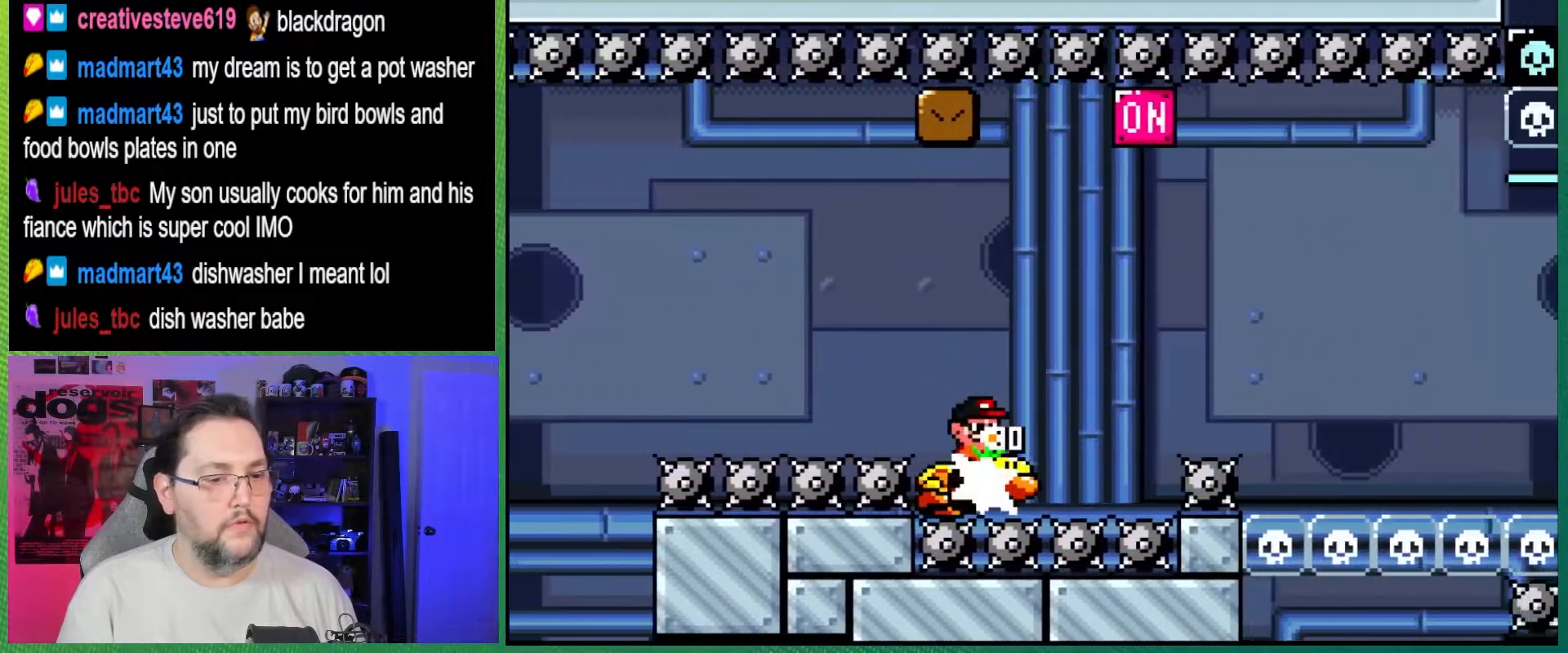
{"buttons": ["A", "X"], "events": [[83, "A", "up"], [117, "DPAD_RIGHT", "up"], [133, "DPAD_LEFT", "down"], [133, "DPAD_UP", "down"], [383, "A", "down"], [383, "DPAD_UP", "up"], [417, "DPAD_LEFT", "up"]]}
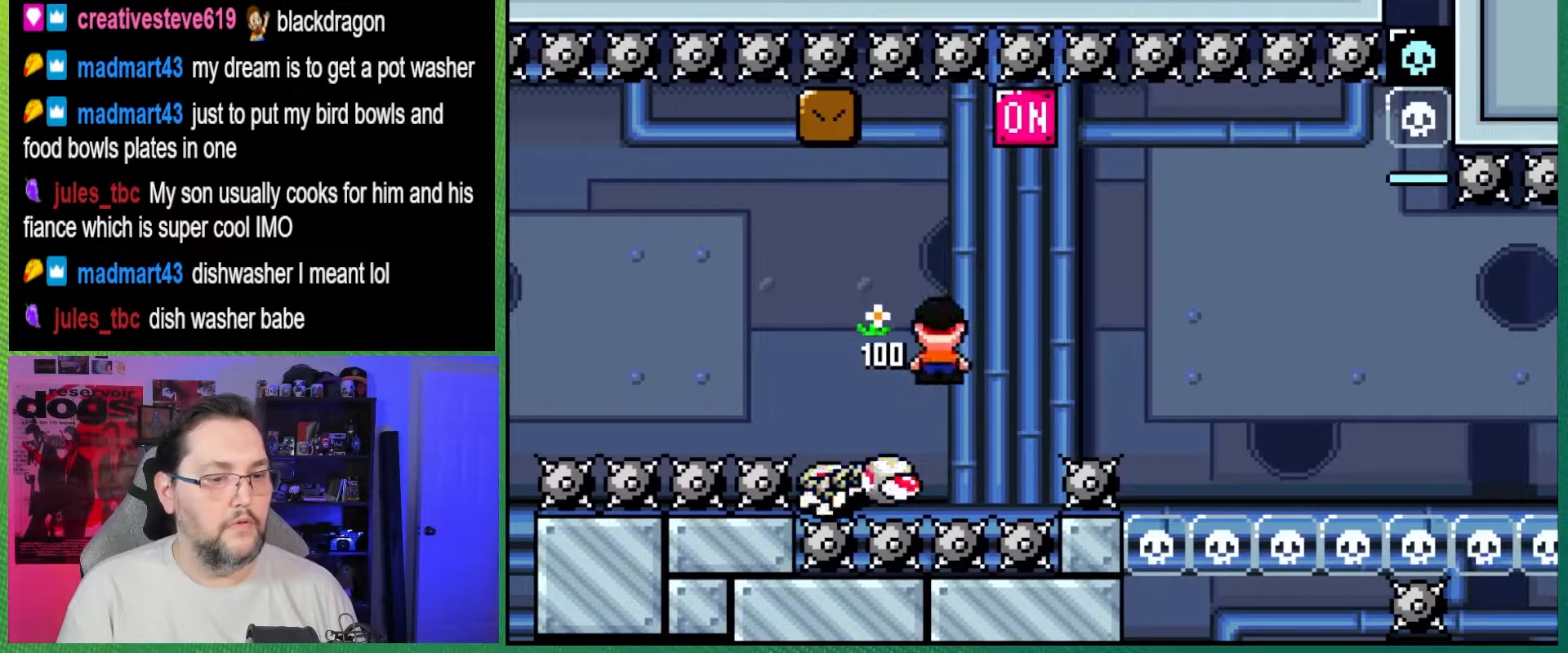
{"buttons": ["X", "DPAD_LEFT"], "events": [[150, "DPAD_RIGHT", "down"], [267, "A", "up"], [317, "DPAD_RIGHT", "up"], [450, "DPAD_LEFT", "down"]]}
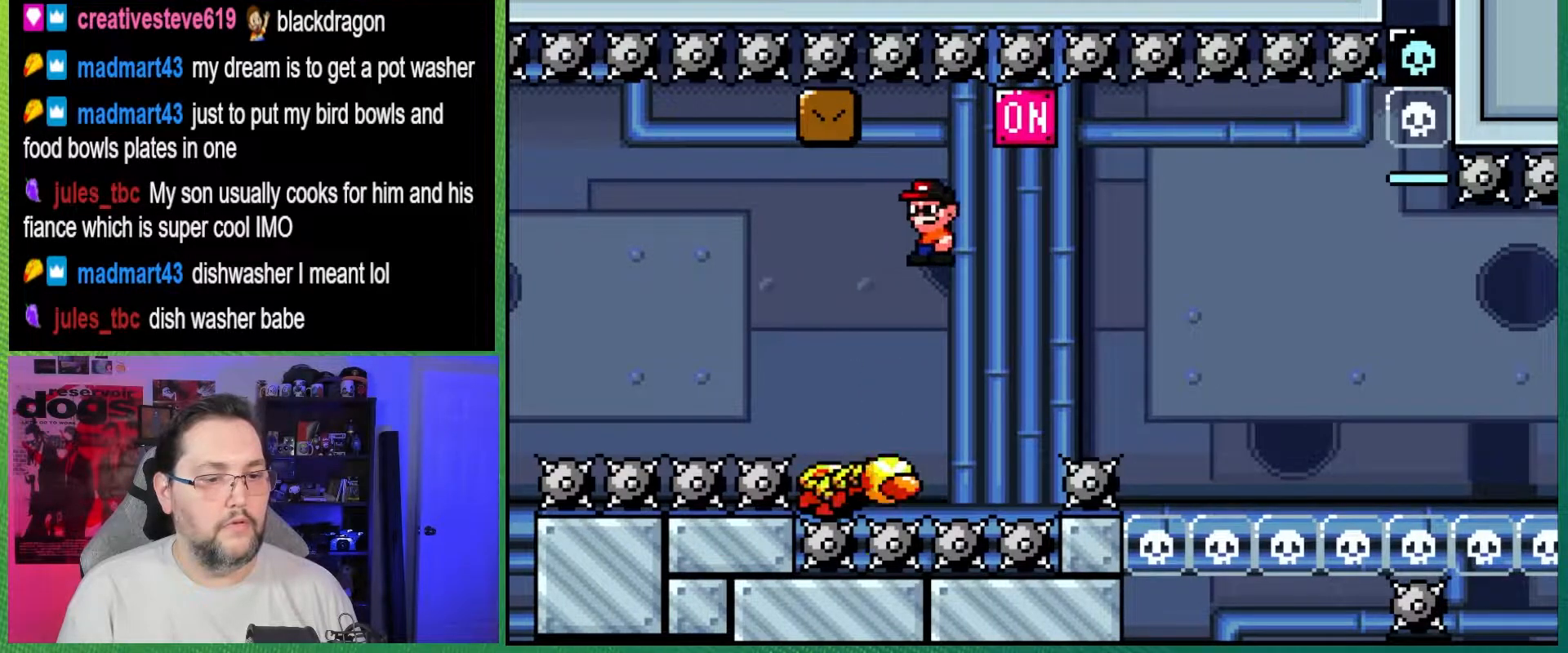
{"buttons": ["A", "X", "DPAD_RIGHT"], "events": [[17, "A", "down"], [100, "DPAD_LEFT", "up"], [117, "DPAD_RIGHT", "down"]]}